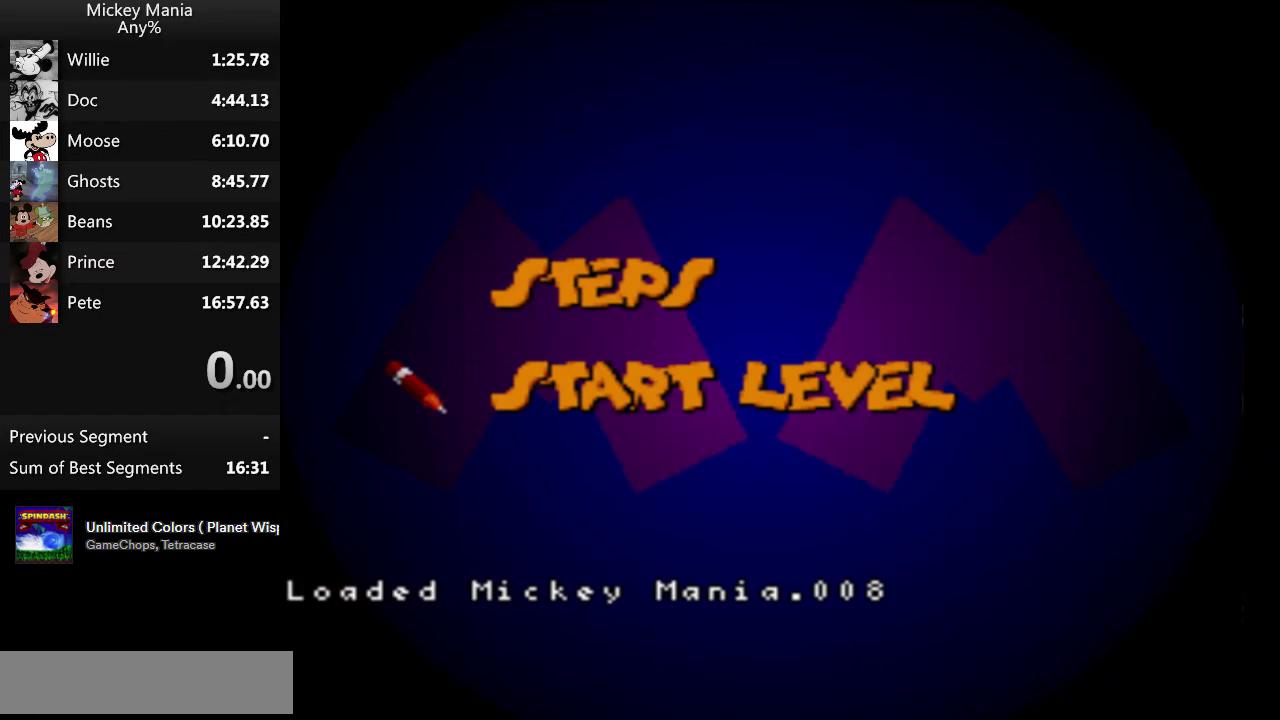
Gameplay with a controller (Nintendo layout); each line is a JSON object with the inputs held at the frame after it. "events" lists button and stick changes between this image and that frame as [ms after this image, input, new state], when the widget could be followed in between. Not read: L3 R3.
{"buttons": ["B"], "events": [[467, "B", "down"]]}
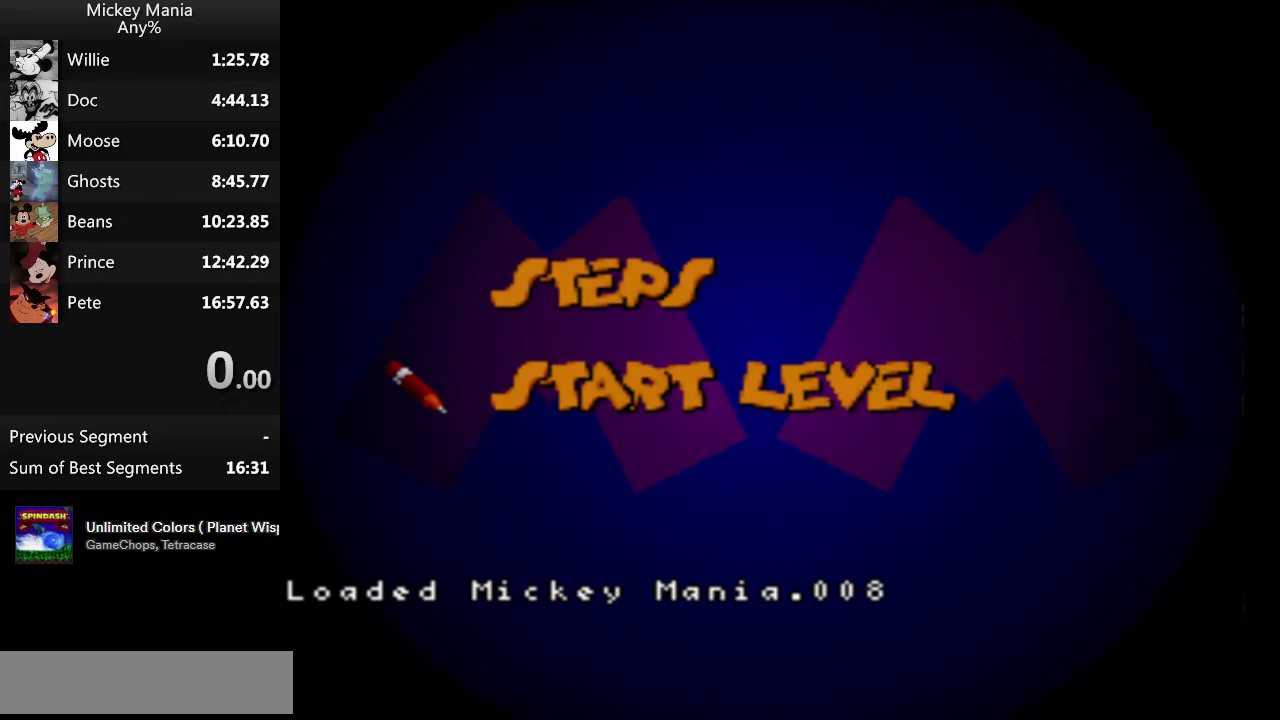
{"buttons": [], "events": [[33, "B", "up"]]}
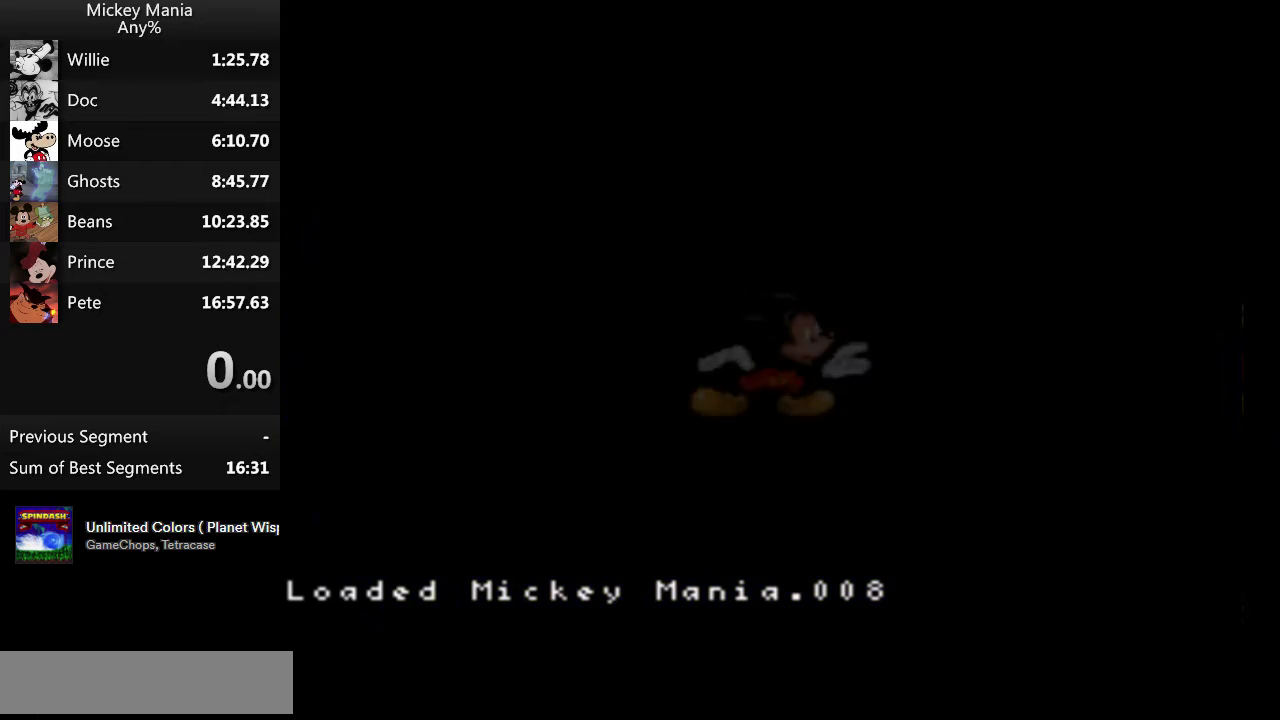
{"buttons": [], "events": []}
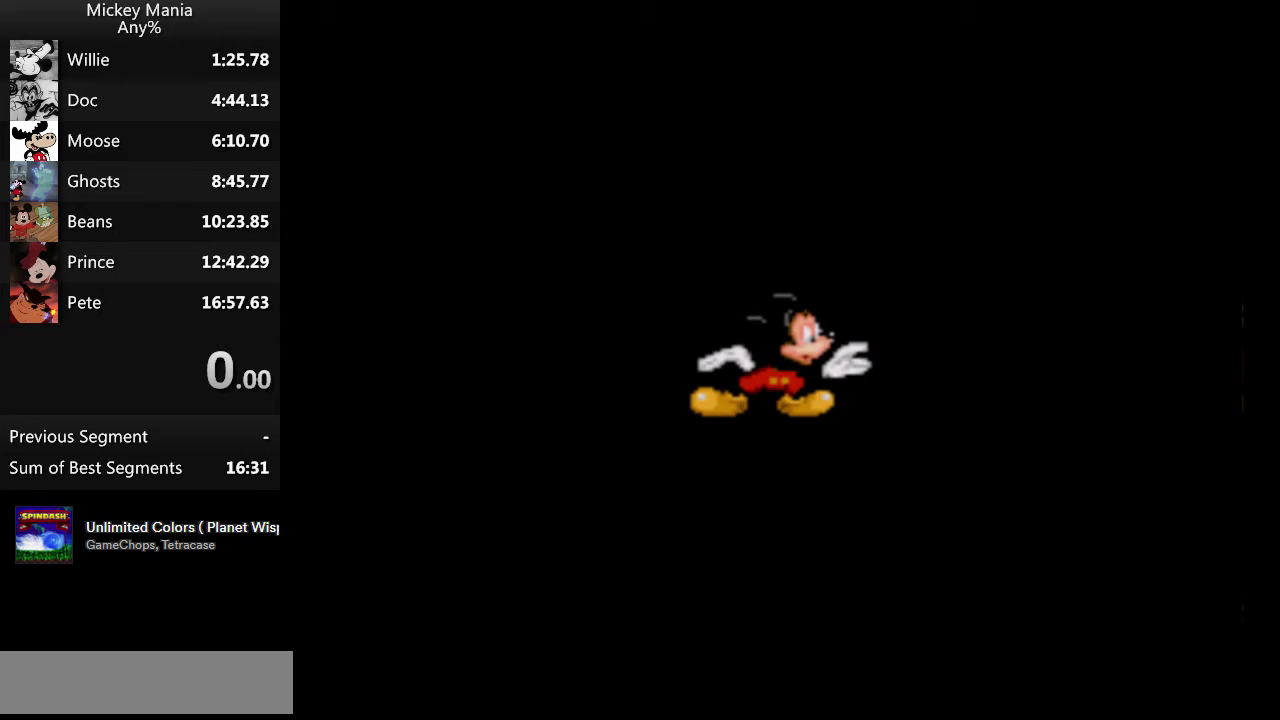
{"buttons": [], "events": []}
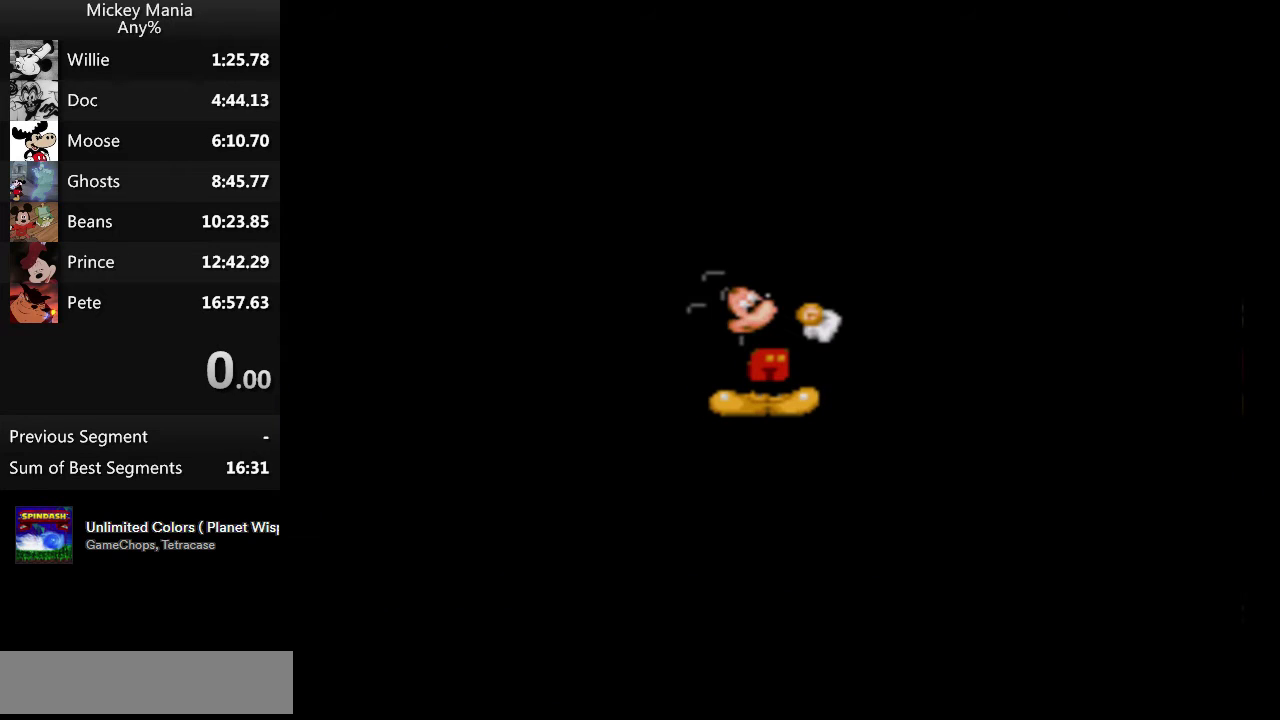
{"buttons": [], "events": []}
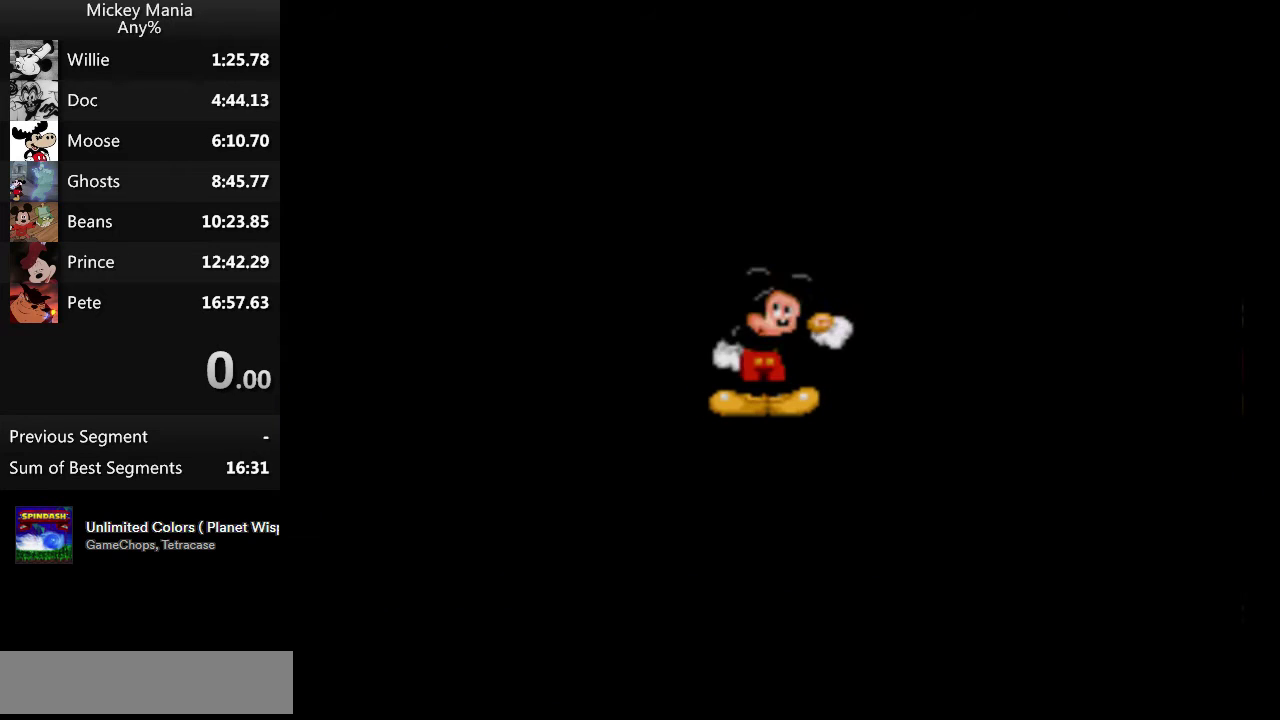
{"buttons": ["DPAD_RIGHT"], "events": [[267, "DPAD_RIGHT", "down"]]}
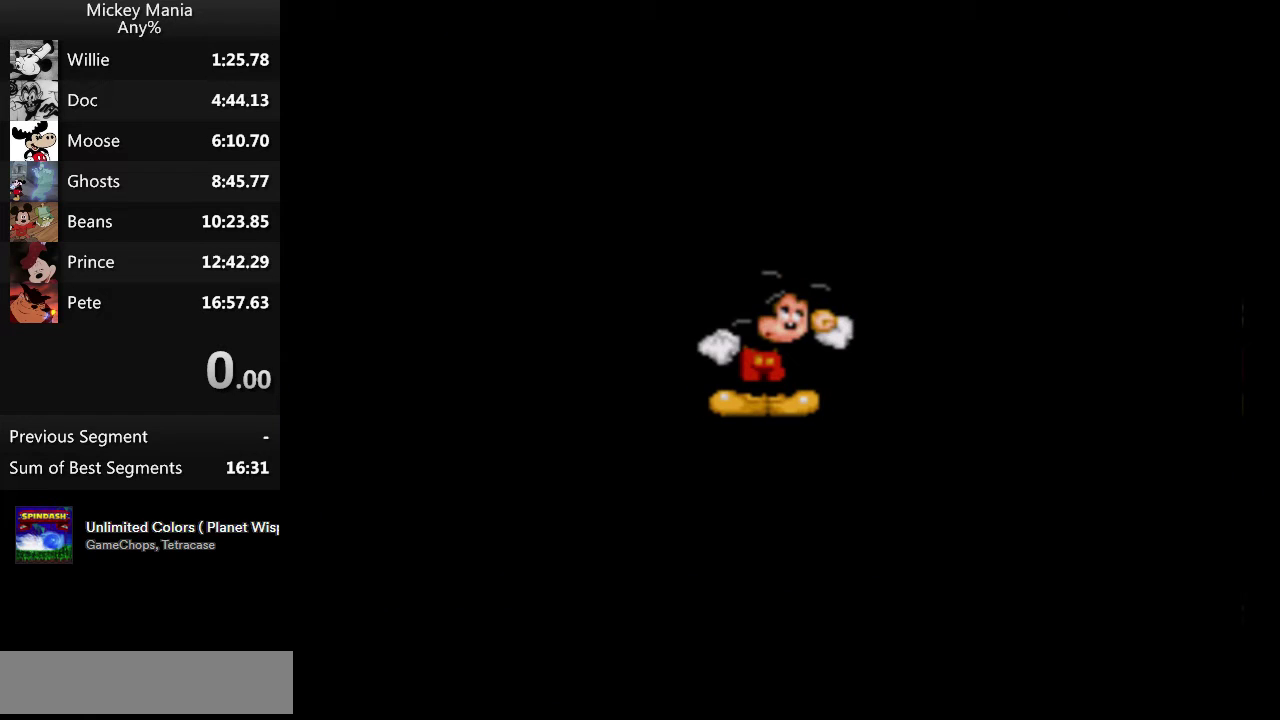
{"buttons": ["DPAD_RIGHT"], "events": []}
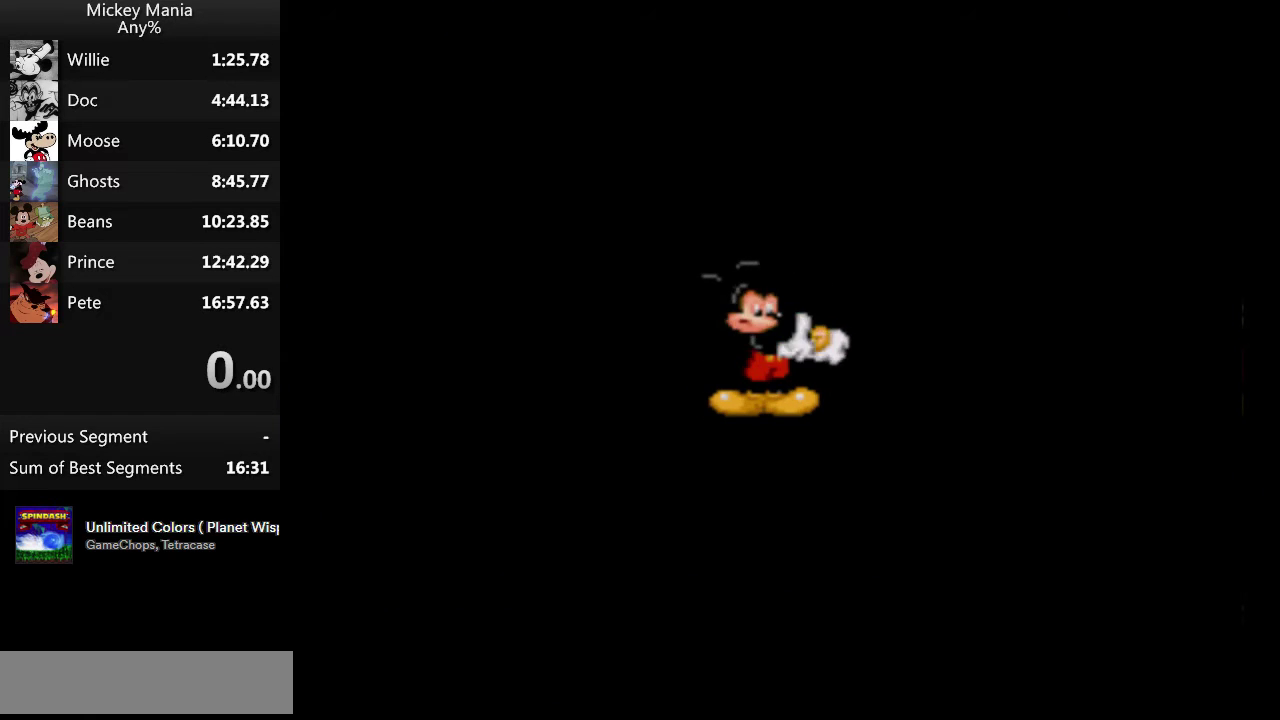
{"buttons": ["DPAD_RIGHT"], "events": []}
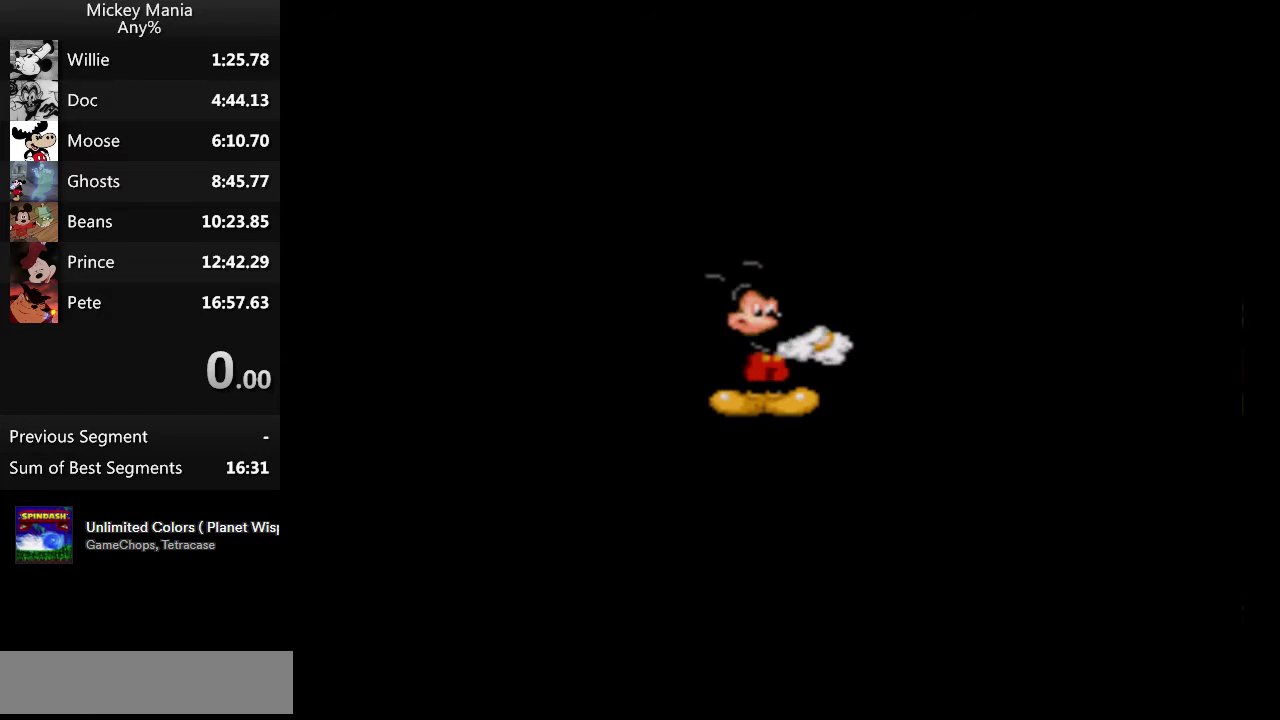
{"buttons": ["DPAD_RIGHT"], "events": []}
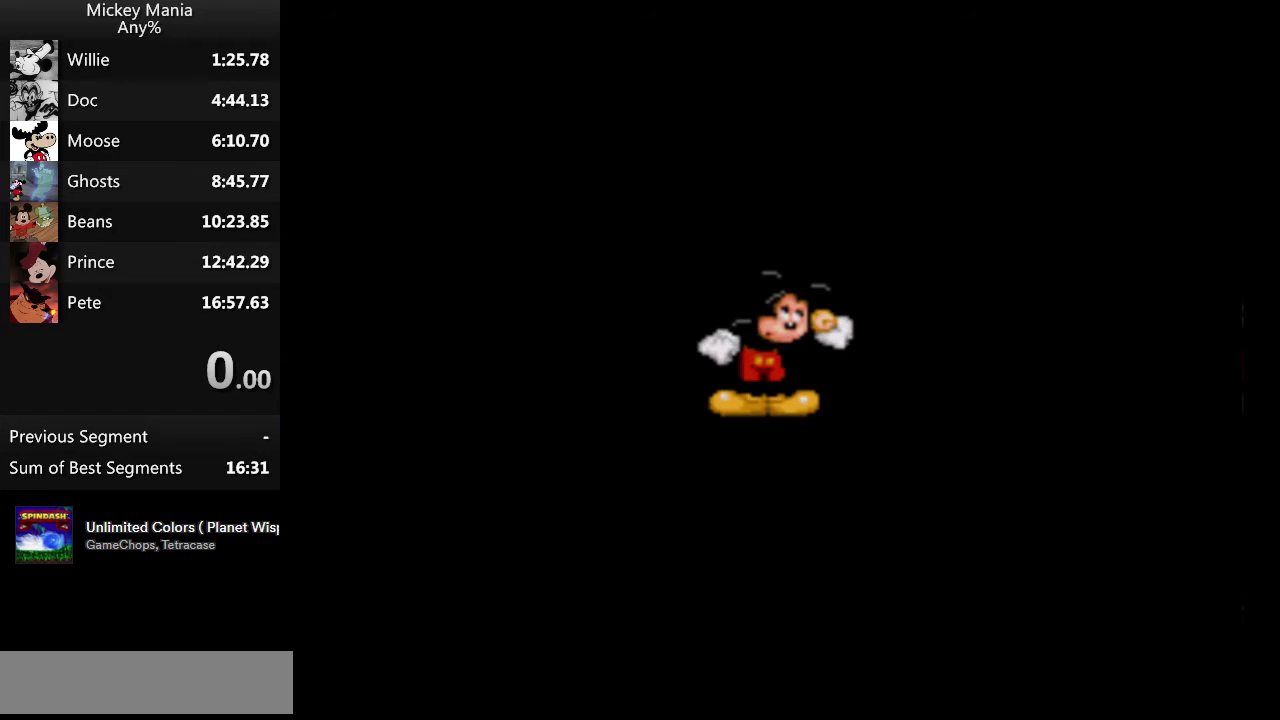
{"buttons": ["DPAD_RIGHT"], "events": []}
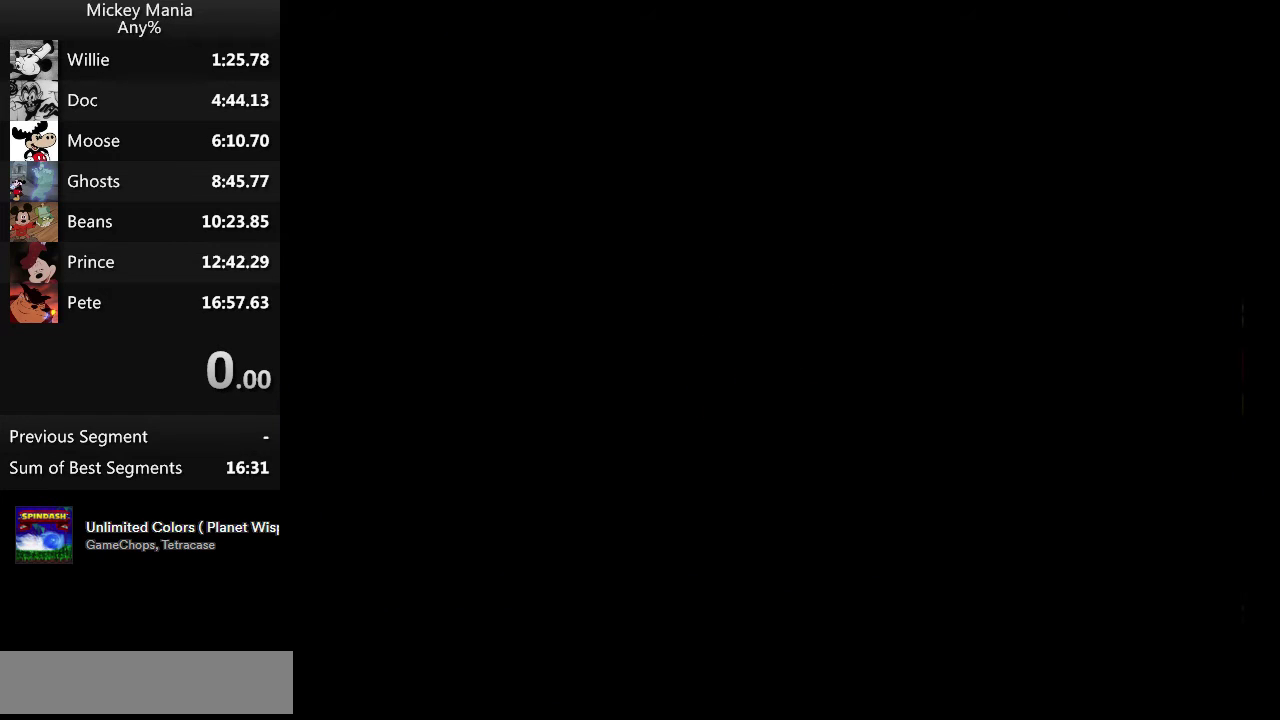
{"buttons": ["DPAD_RIGHT"], "events": []}
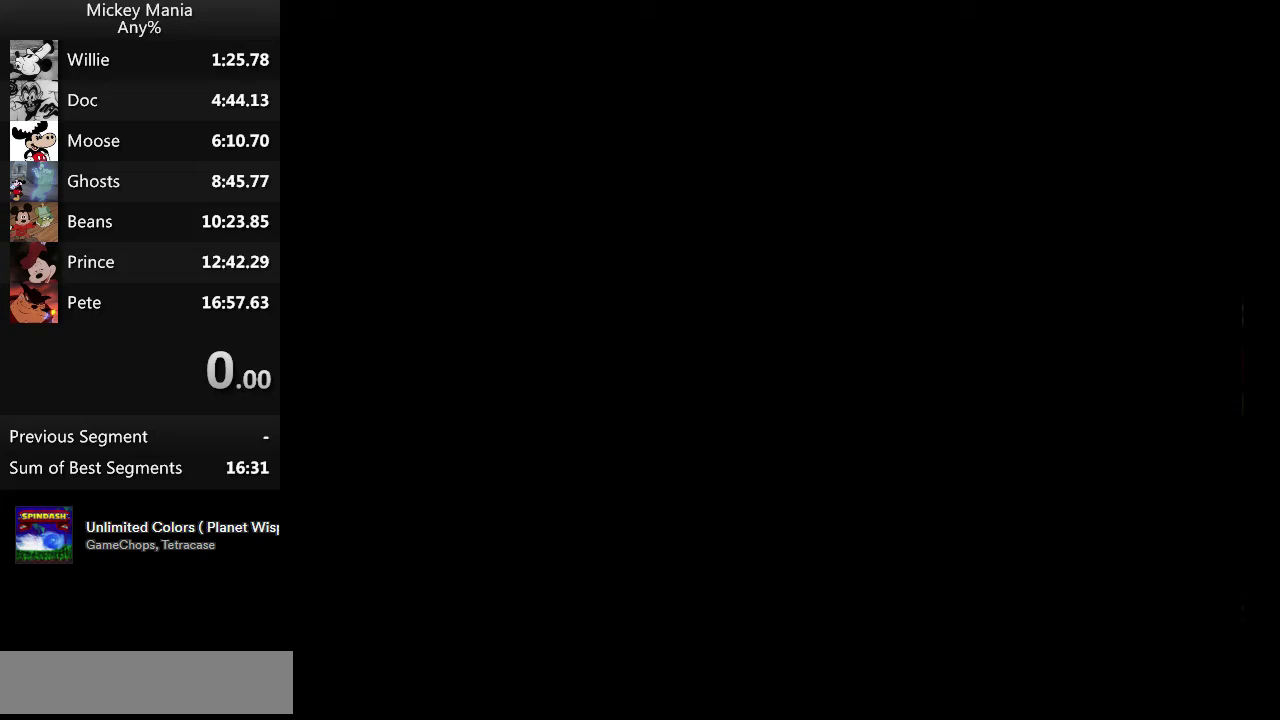
{"buttons": ["DPAD_RIGHT"], "events": []}
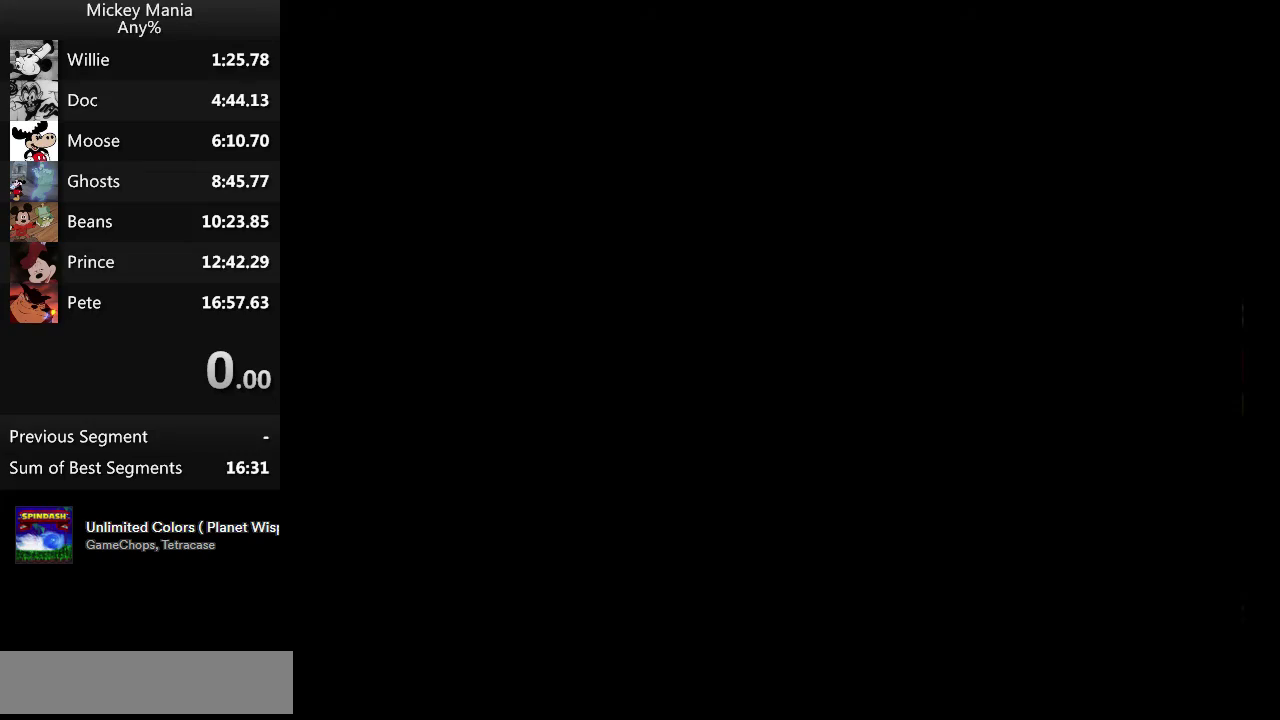
{"buttons": ["DPAD_RIGHT"], "events": []}
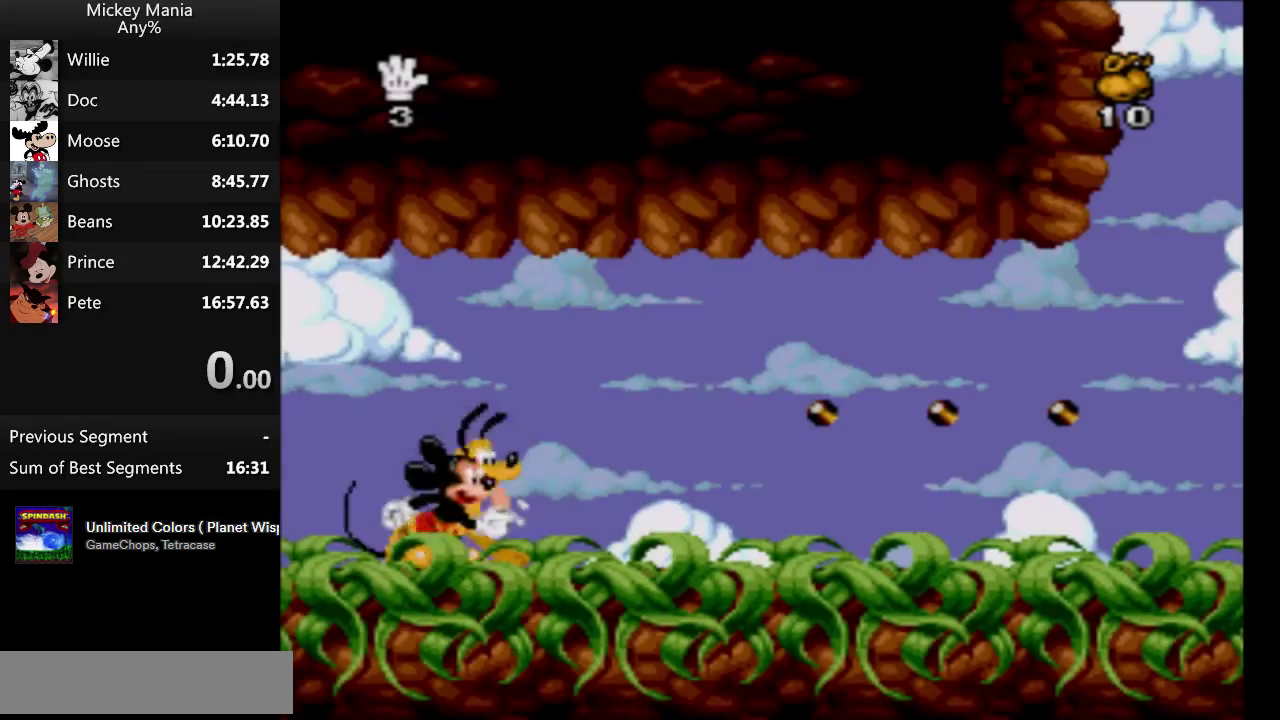
{"buttons": ["DPAD_RIGHT"], "events": []}
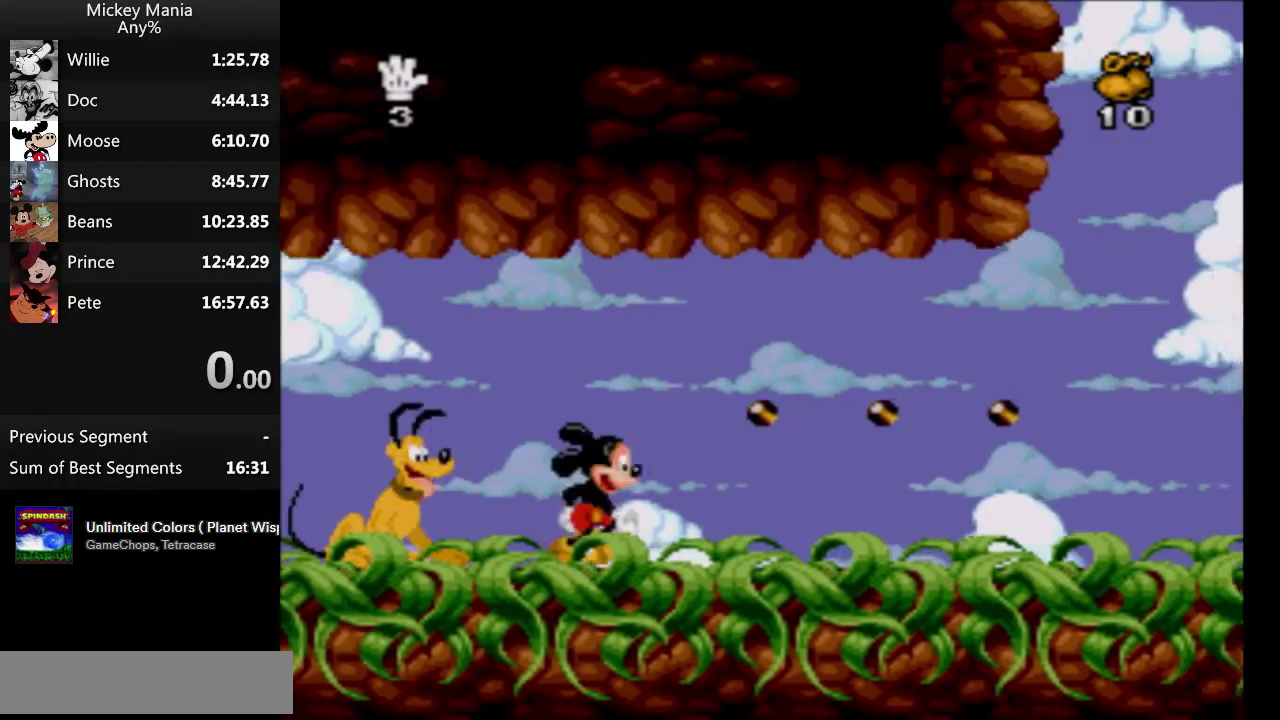
{"buttons": ["DPAD_RIGHT"], "events": []}
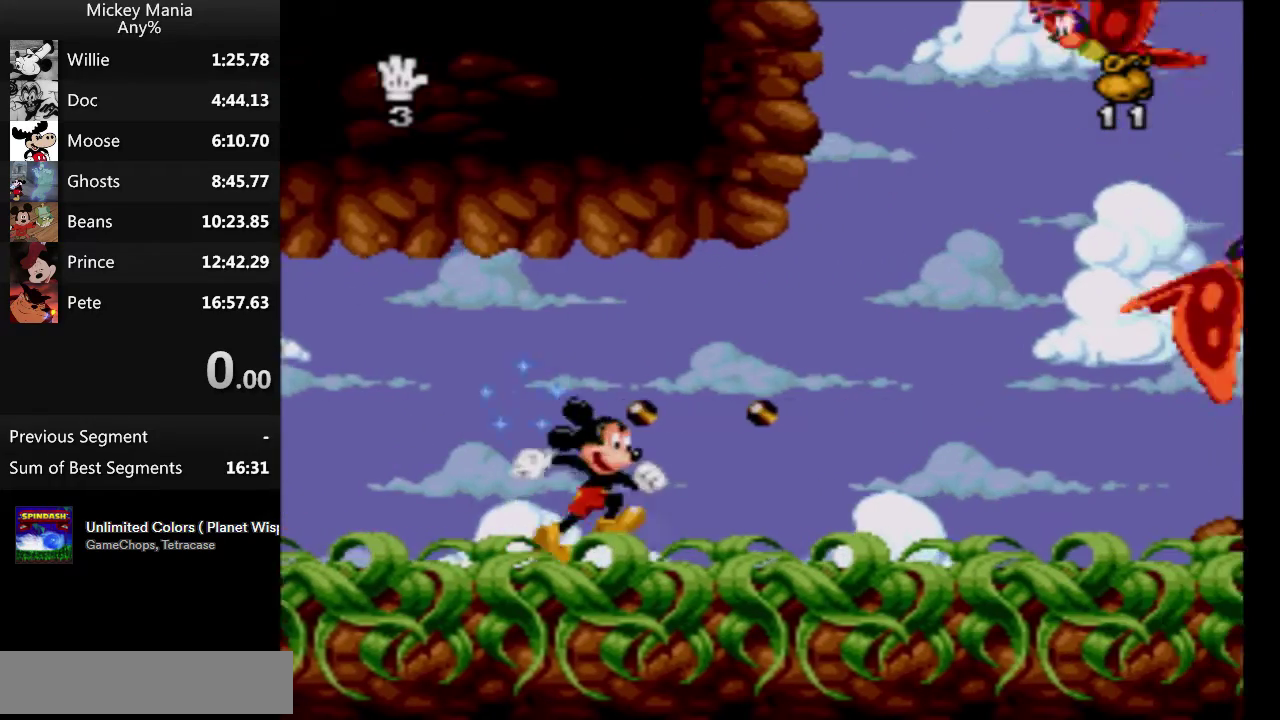
{"buttons": ["DPAD_RIGHT"], "events": []}
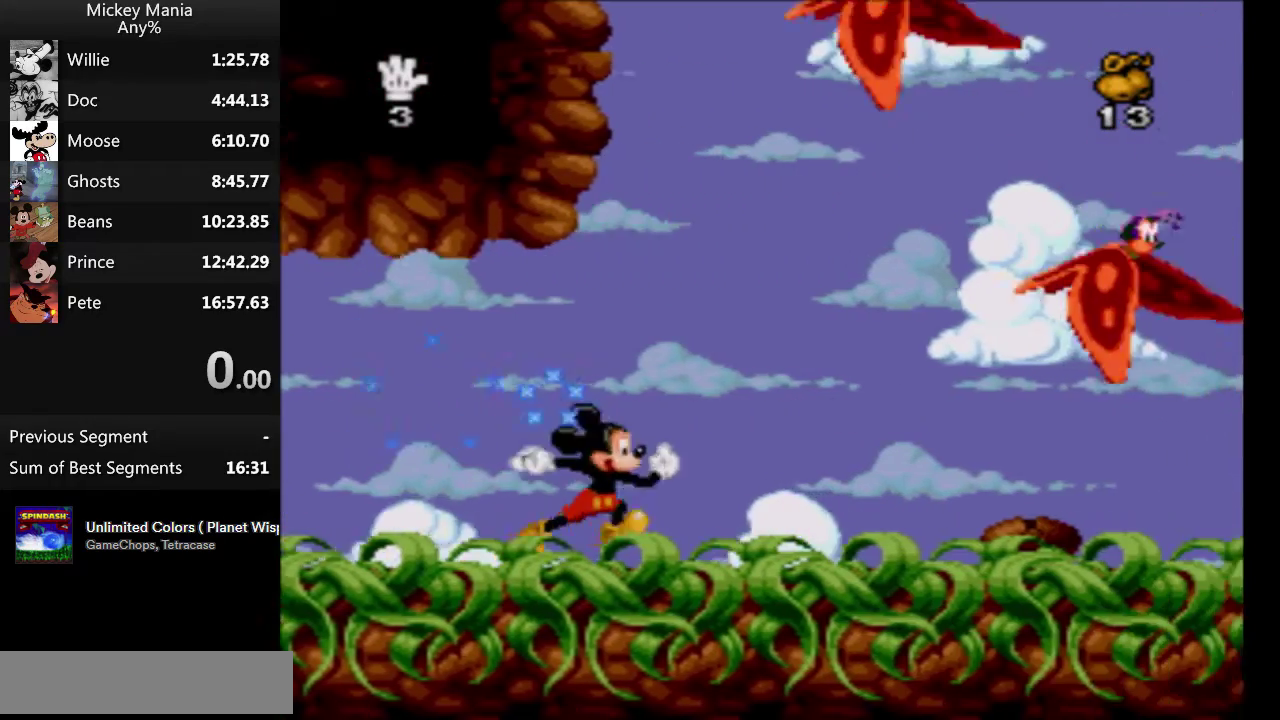
{"buttons": ["B", "DPAD_RIGHT"], "events": [[33, "B", "down"]]}
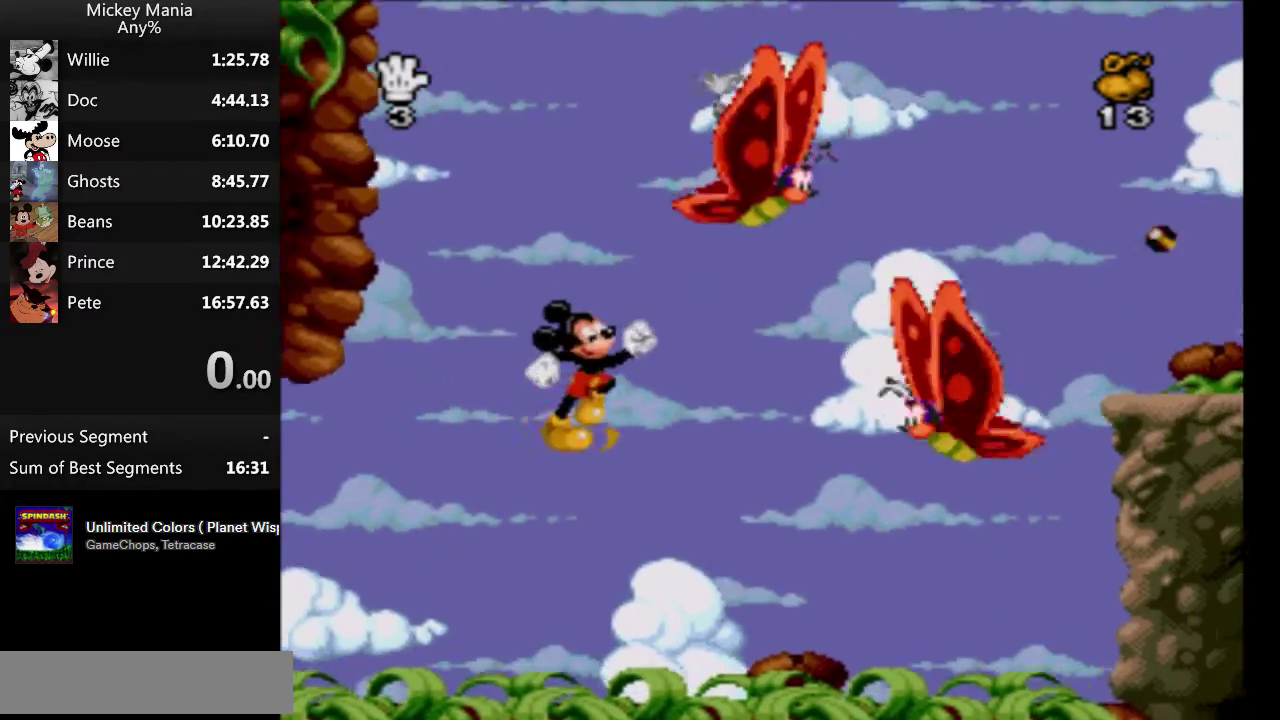
{"buttons": ["B"], "events": [[333, "DPAD_RIGHT", "up"]]}
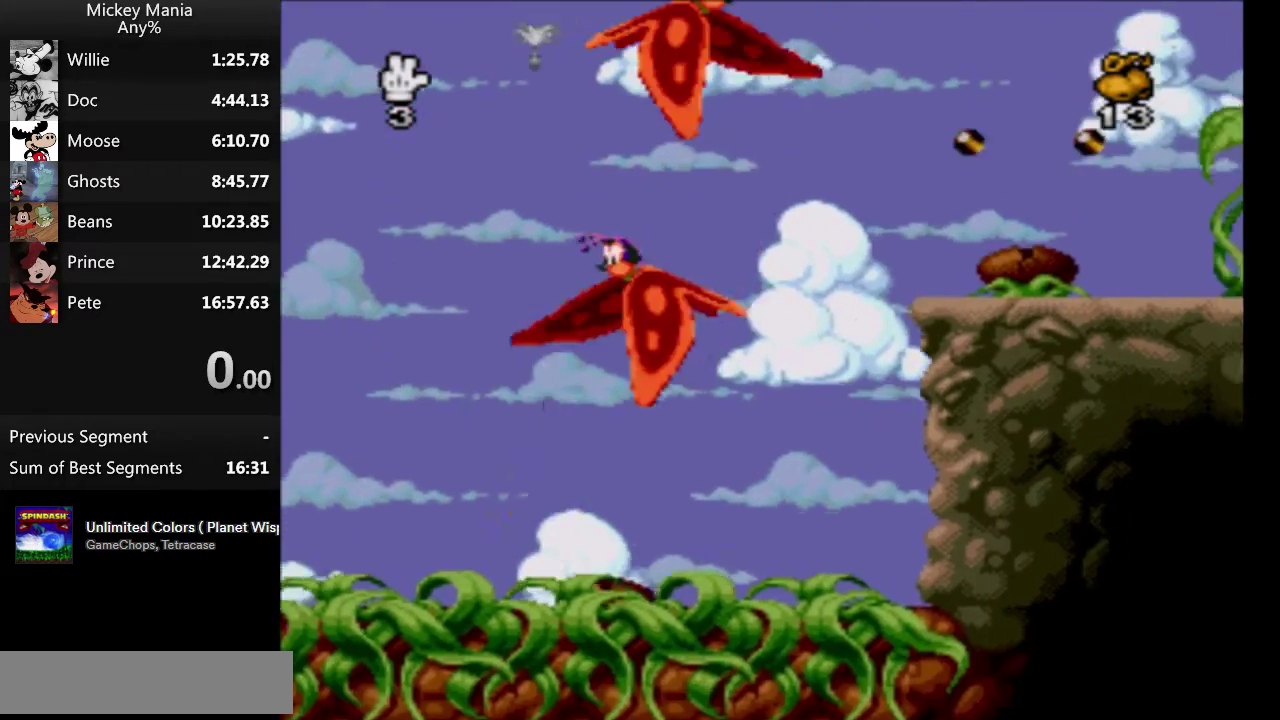
{"buttons": ["B", "DPAD_RIGHT"], "events": [[333, "DPAD_RIGHT", "down"]]}
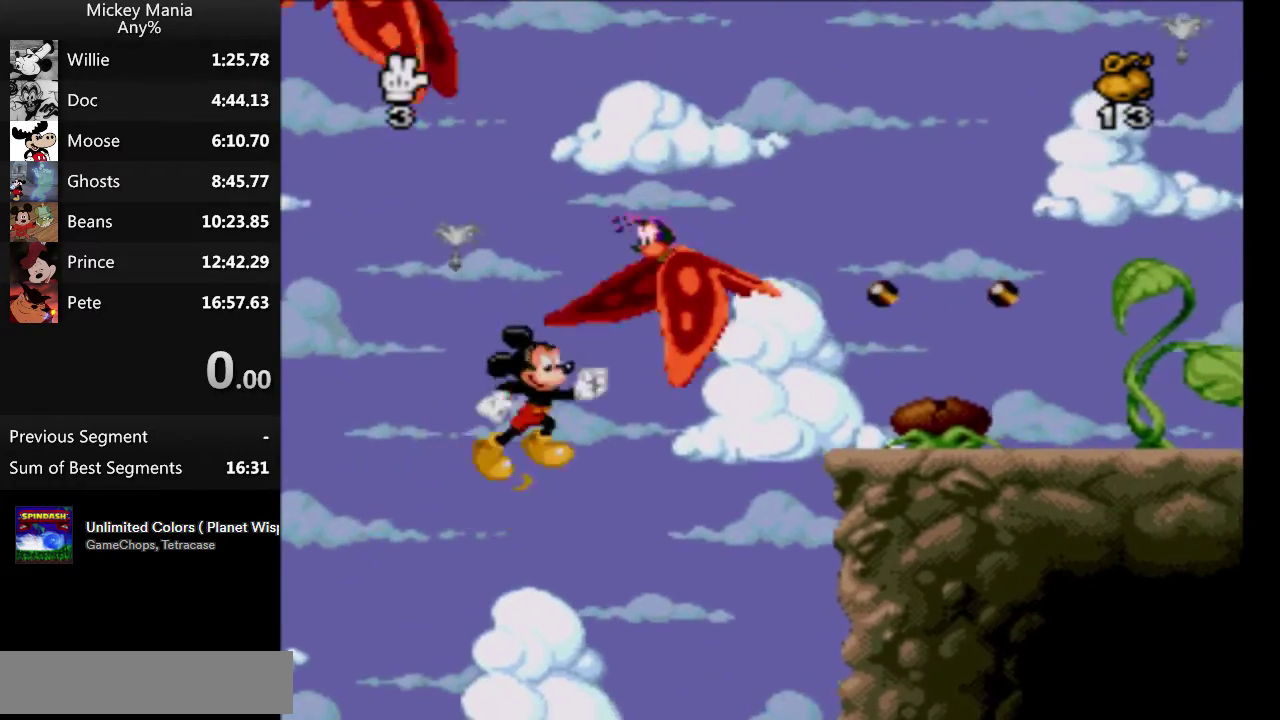
{"buttons": ["B", "DPAD_RIGHT"], "events": []}
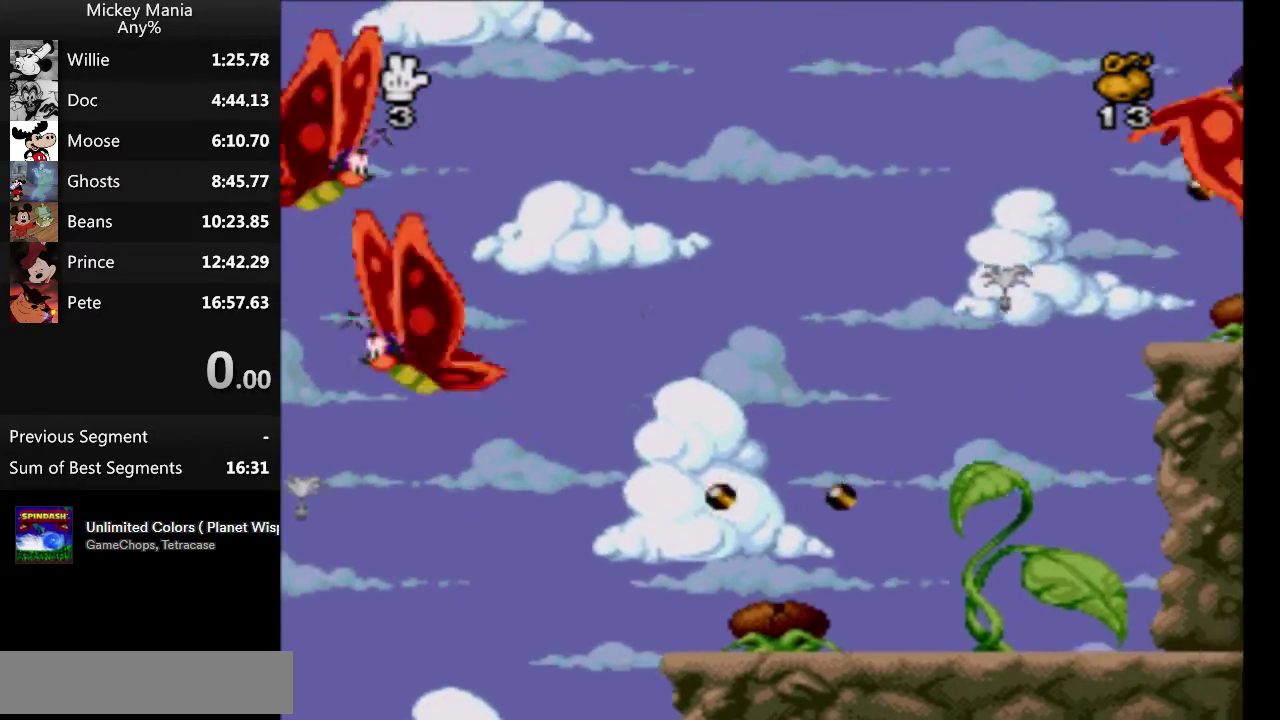
{"buttons": ["B", "DPAD_LEFT"], "events": [[500, "DPAD_LEFT", "down"], [500, "DPAD_RIGHT", "up"]]}
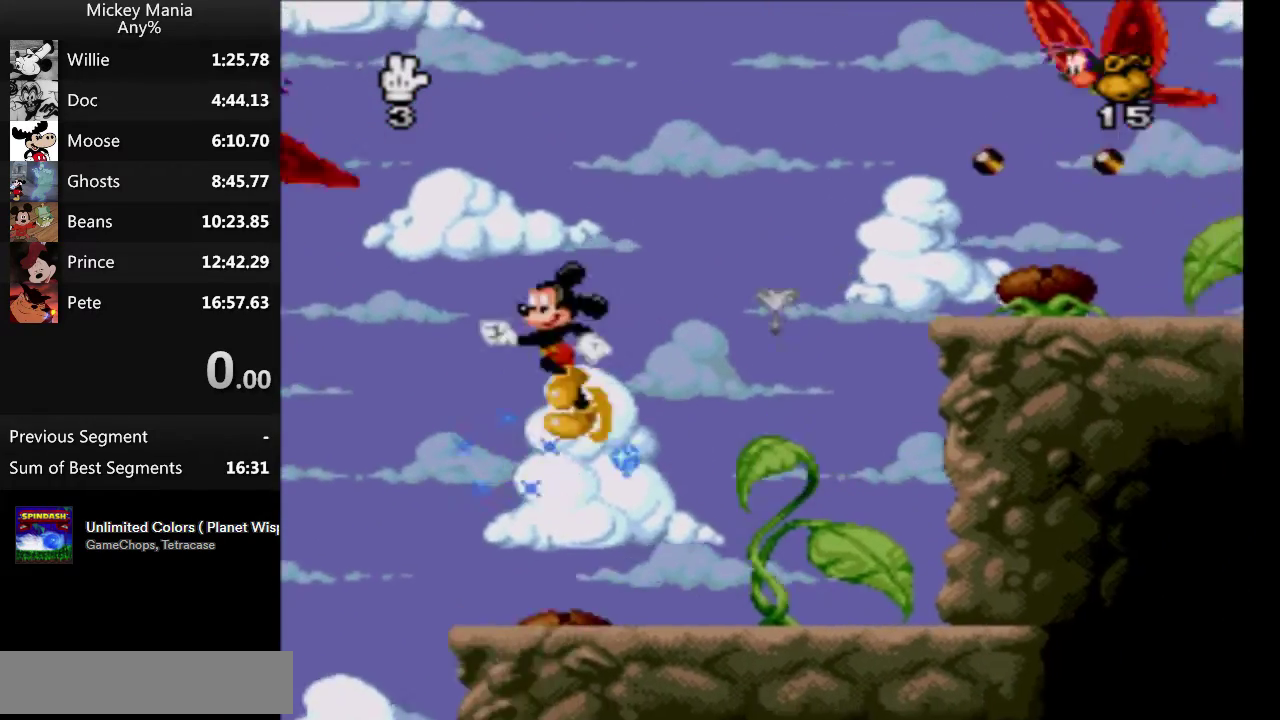
{"buttons": ["B"], "events": [[67, "DPAD_LEFT", "up"]]}
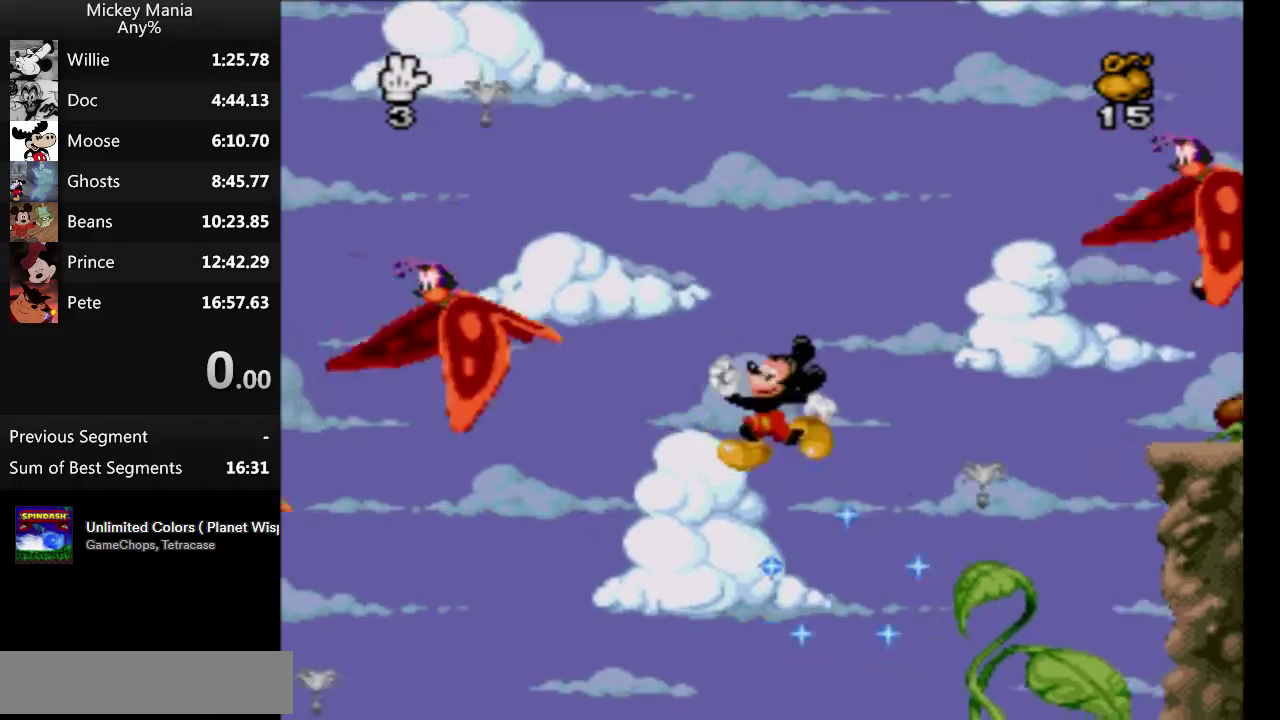
{"buttons": ["B"], "events": []}
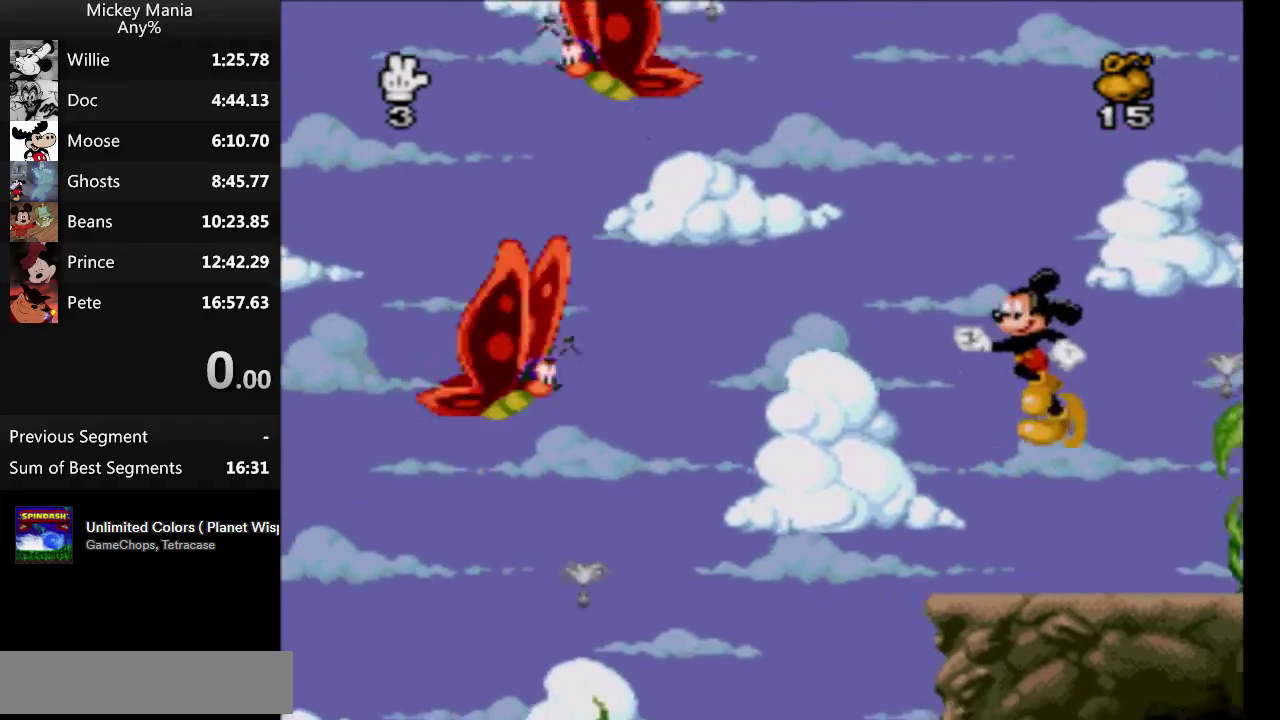
{"buttons": ["B", "DPAD_RIGHT"], "events": [[500, "DPAD_RIGHT", "down"]]}
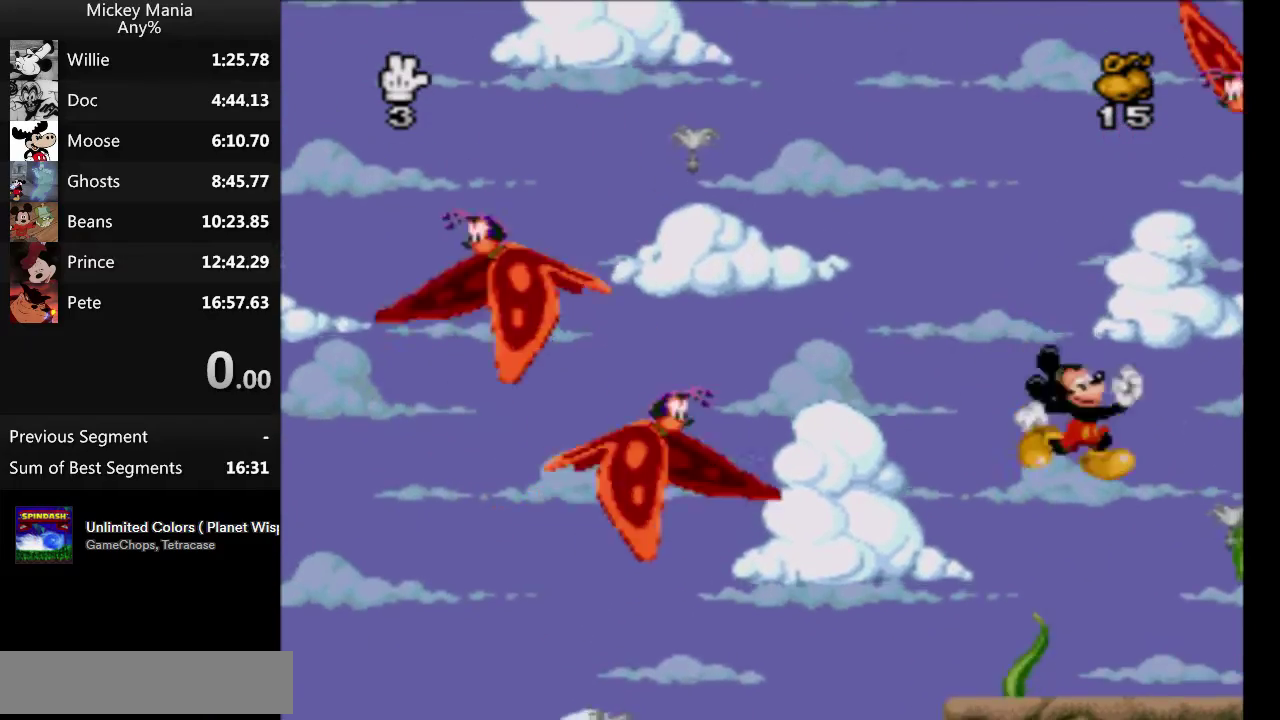
{"buttons": ["B", "DPAD_RIGHT"], "events": []}
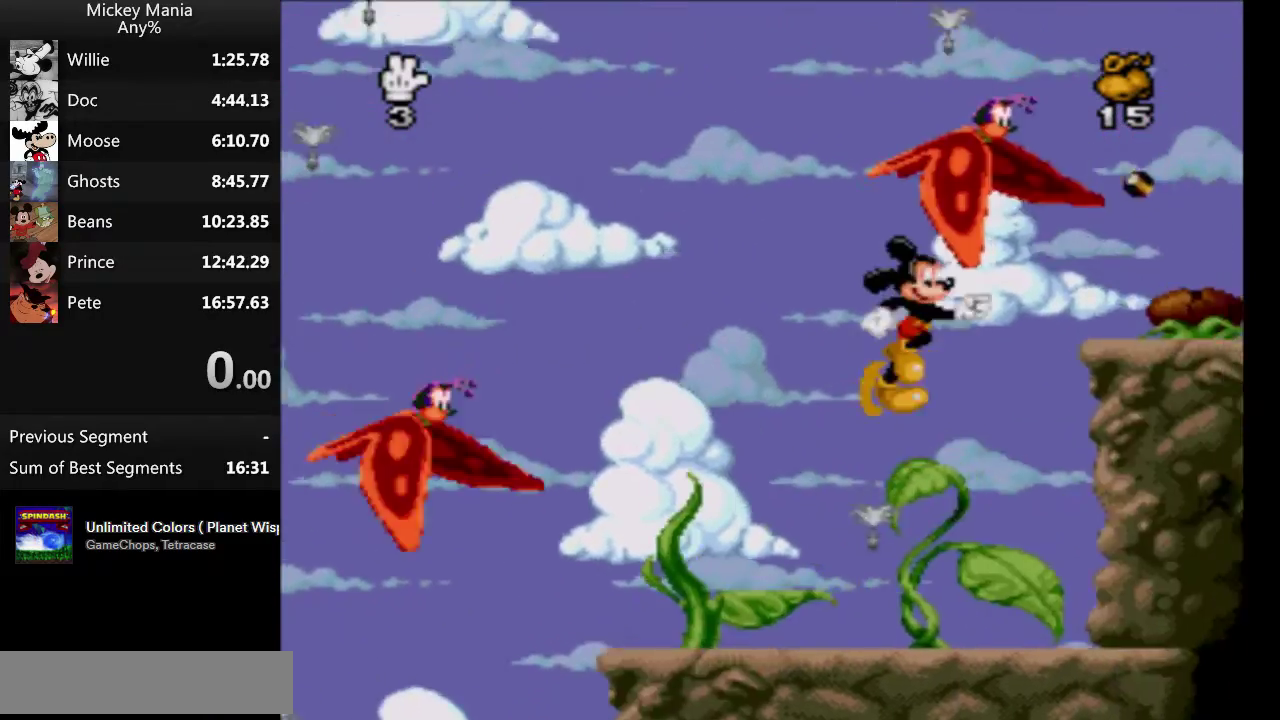
{"buttons": ["B", "DPAD_RIGHT"], "events": []}
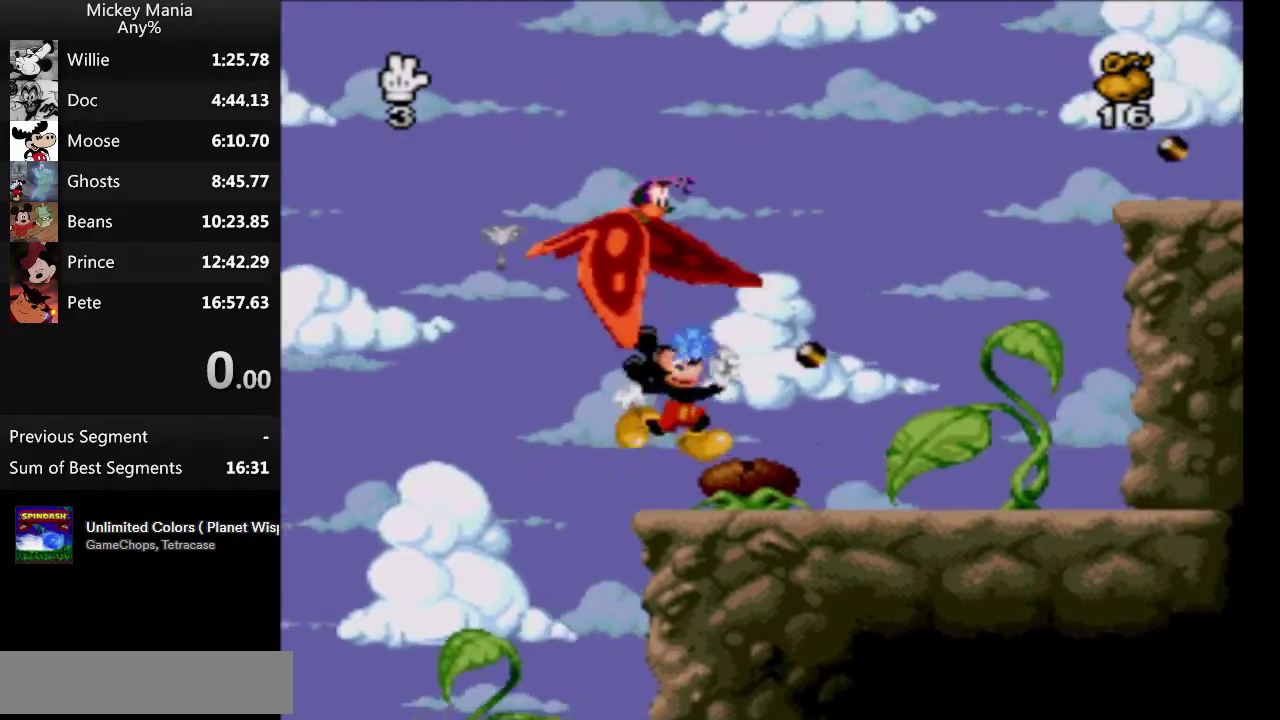
{"buttons": ["B", "DPAD_LEFT"], "events": [[467, "DPAD_LEFT", "down"], [467, "DPAD_RIGHT", "up"]]}
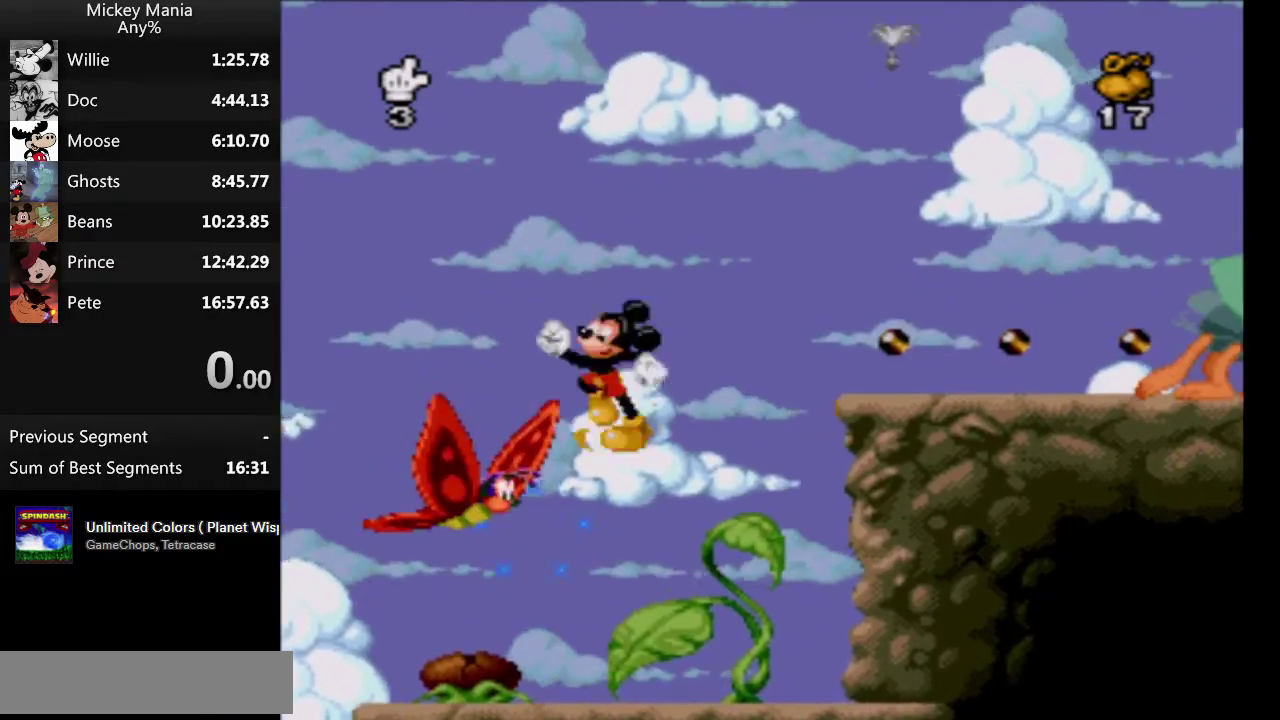
{"buttons": [], "events": [[133, "DPAD_LEFT", "up"], [133, "DPAD_RIGHT", "down"], [467, "B", "up"], [467, "DPAD_RIGHT", "up"]]}